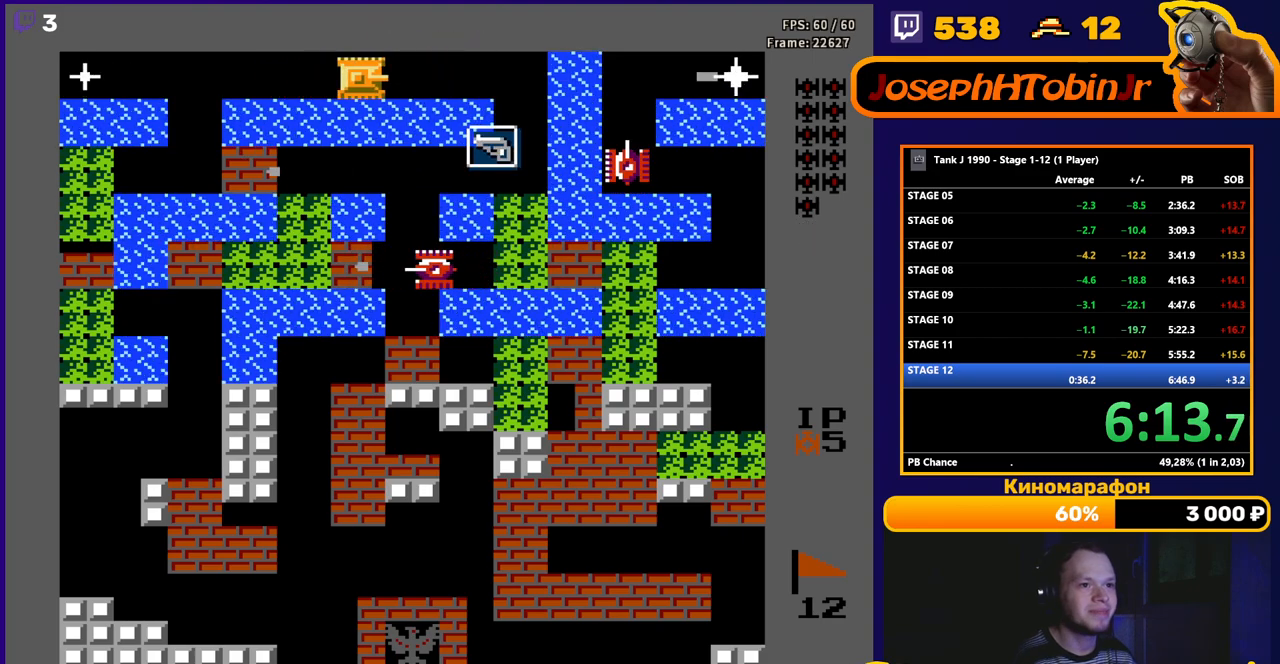
Gameplay with a controller (Nintendo layout); each line is a JSON object with the inputs held at the frame after it. "events" lists button and stick changes between this image and that frame as [ms after this image, input, new state], when the widget could be followed in between. Not read: L3 R3.
{"buttons": ["DPAD_LEFT"], "events": [[167, "B", "down"], [333, "DPAD_RIGHT", "up"], [383, "DPAD_LEFT", "down"], [400, "B", "up"]]}
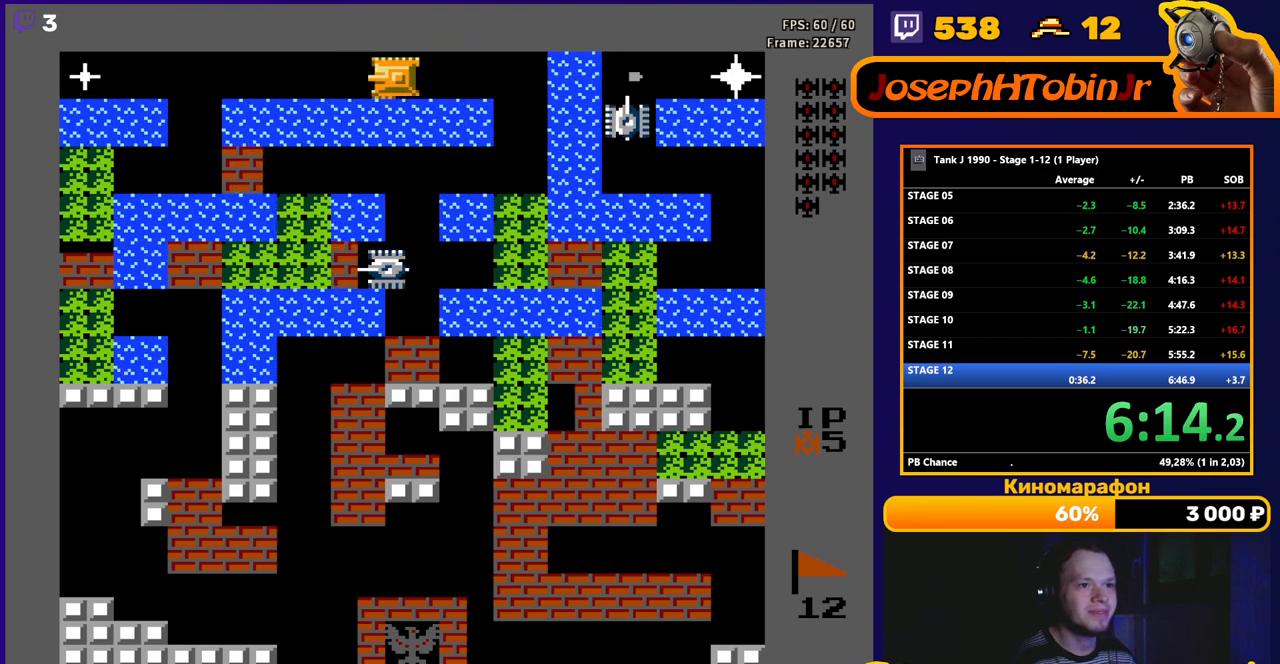
{"buttons": ["DPAD_DOWN"], "events": [[117, "DPAD_LEFT", "up"], [117, "DPAD_RIGHT", "down"], [167, "B", "down"], [217, "DPAD_RIGHT", "up"], [433, "B", "up"], [433, "DPAD_RIGHT", "down"], [500, "DPAD_DOWN", "down"], [500, "DPAD_RIGHT", "up"]]}
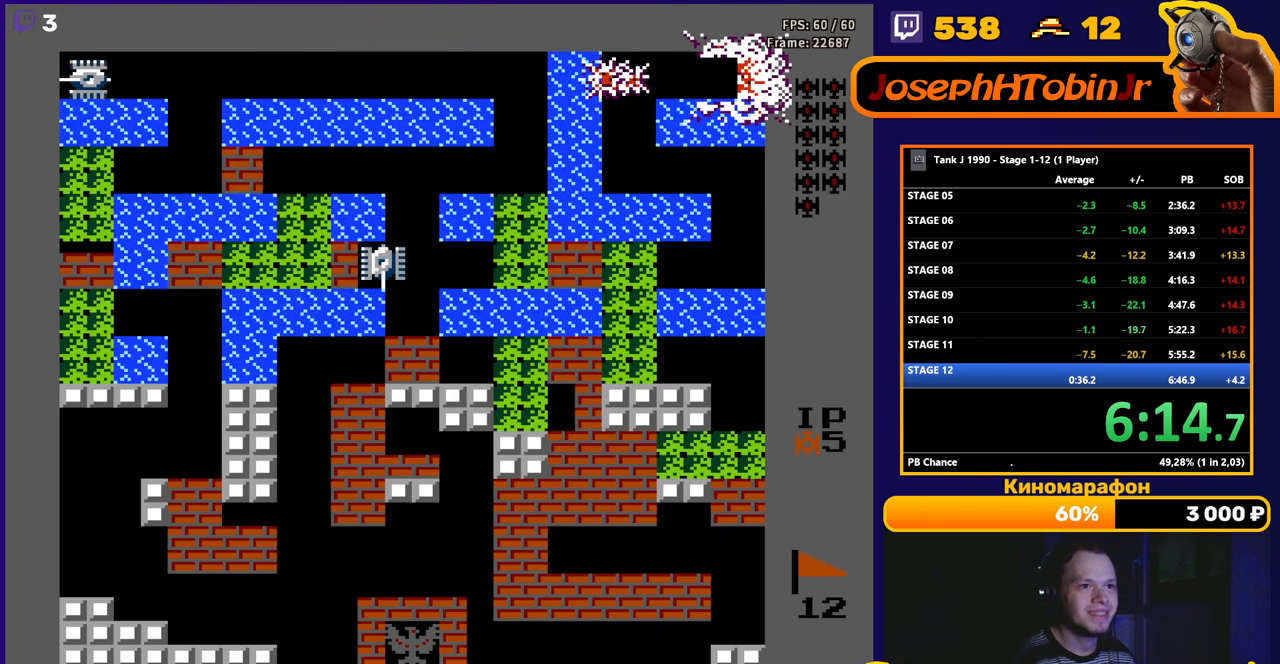
{"buttons": ["B", "DPAD_LEFT"], "events": [[50, "B", "down"], [283, "DPAD_DOWN", "up"], [317, "DPAD_LEFT", "down"], [350, "B", "up"], [417, "B", "down"]]}
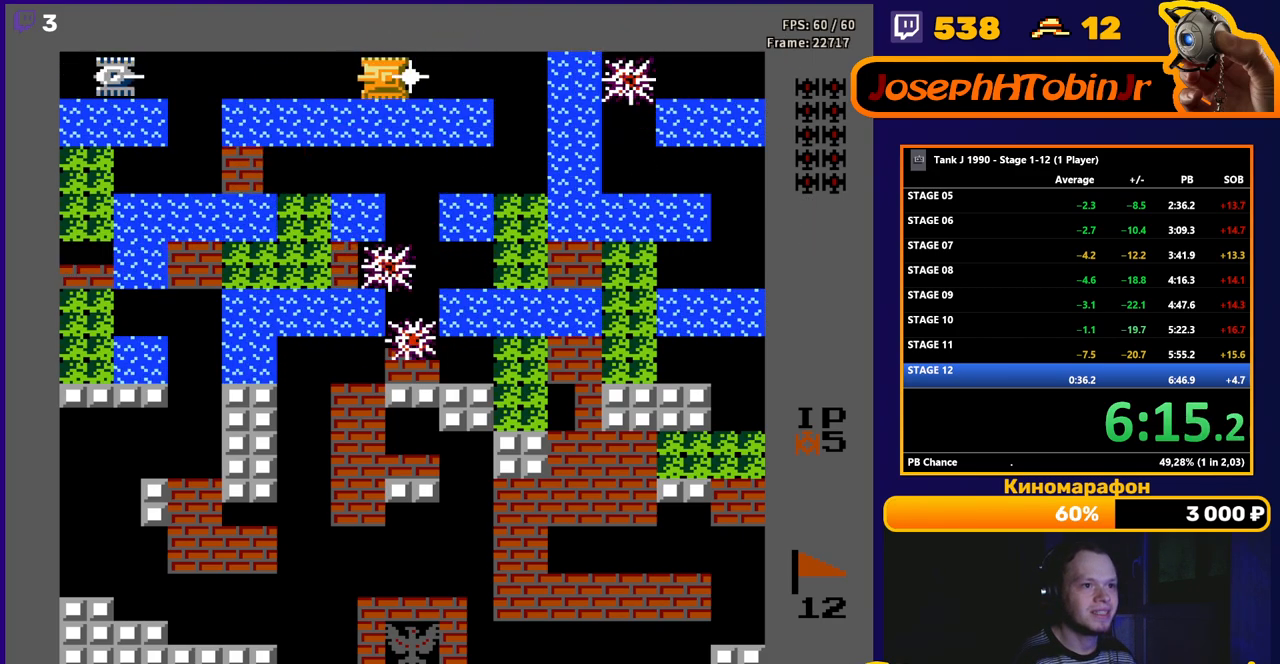
{"buttons": ["DPAD_LEFT"], "events": [[467, "B", "up"]]}
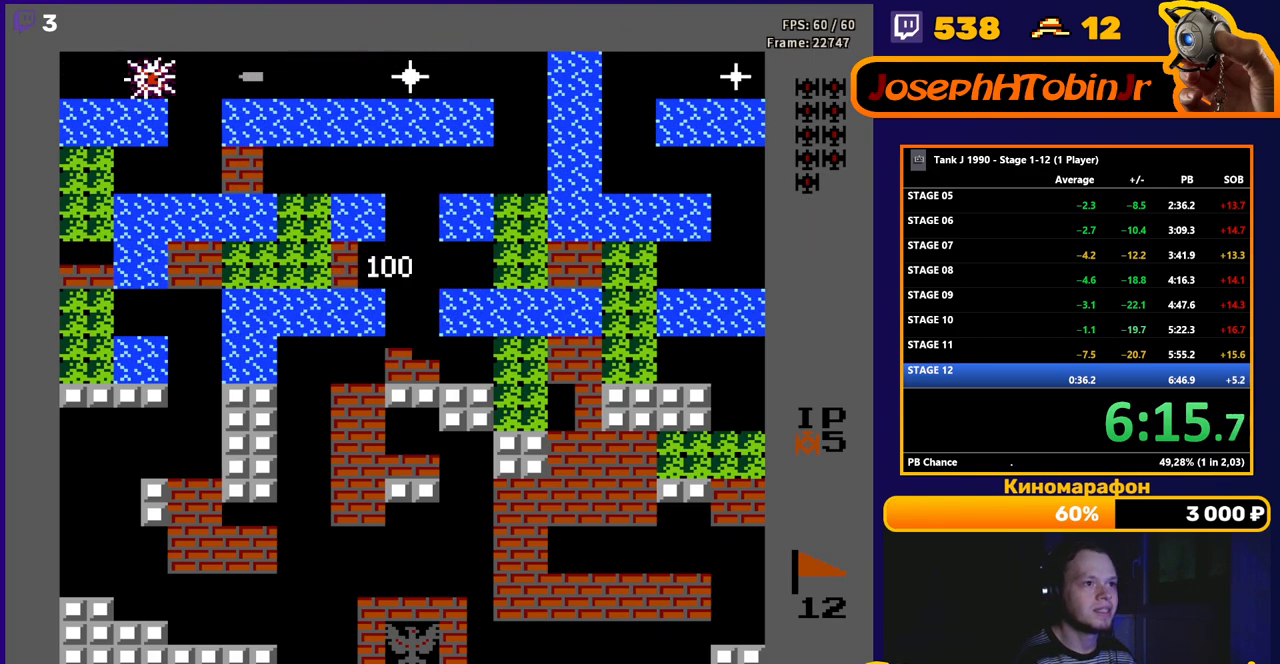
{"buttons": ["B", "DPAD_RIGHT"], "events": [[67, "DPAD_LEFT", "up"], [217, "DPAD_RIGHT", "down"], [317, "B", "down"]]}
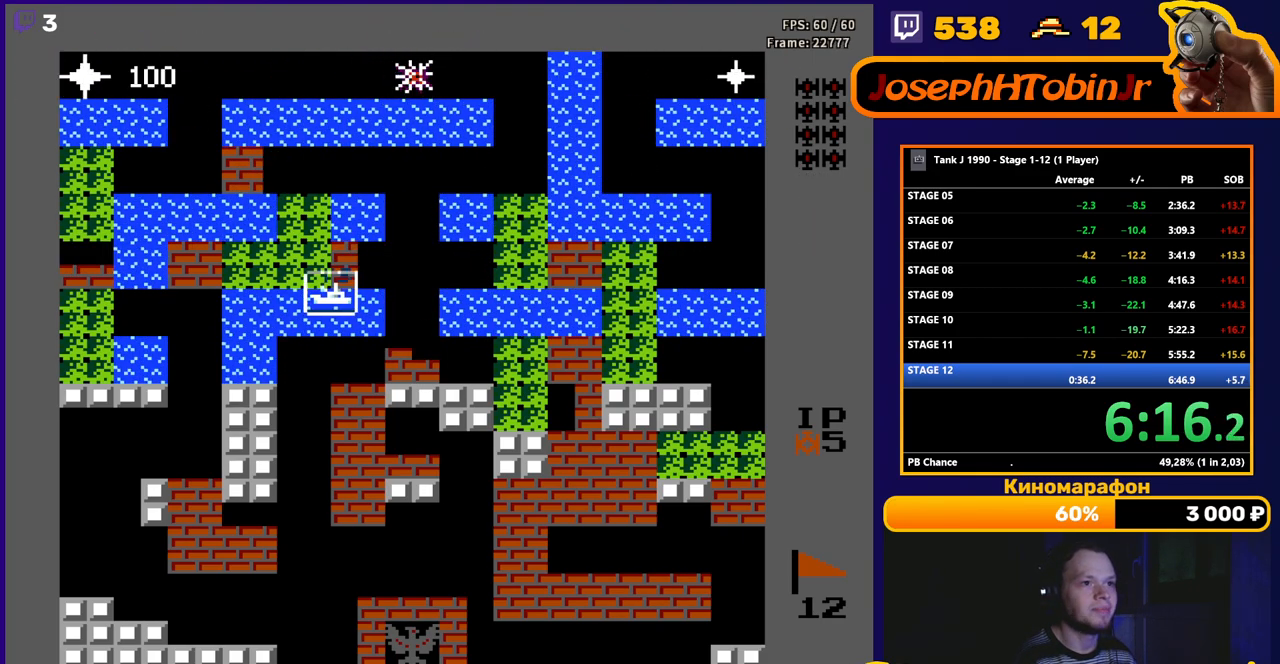
{"buttons": ["B", "DPAD_LEFT"], "events": [[233, "DPAD_RIGHT", "up"], [333, "B", "up"], [333, "DPAD_LEFT", "down"], [417, "B", "down"]]}
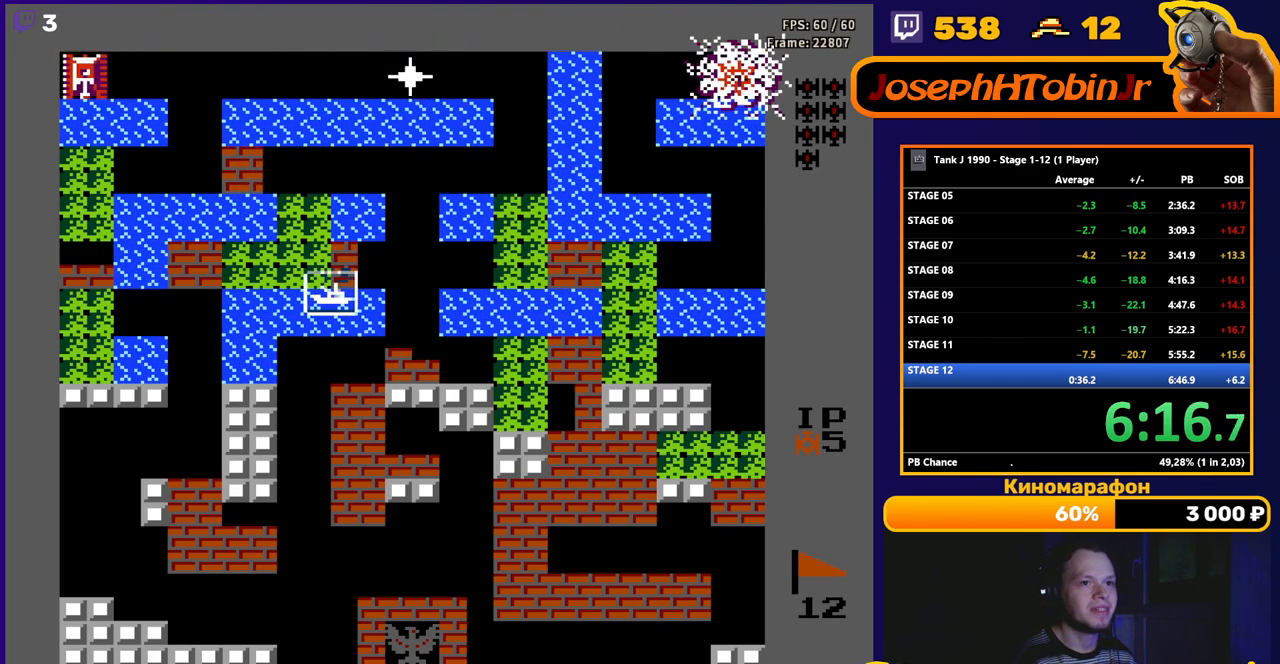
{"buttons": ["B", "DPAD_LEFT"], "events": []}
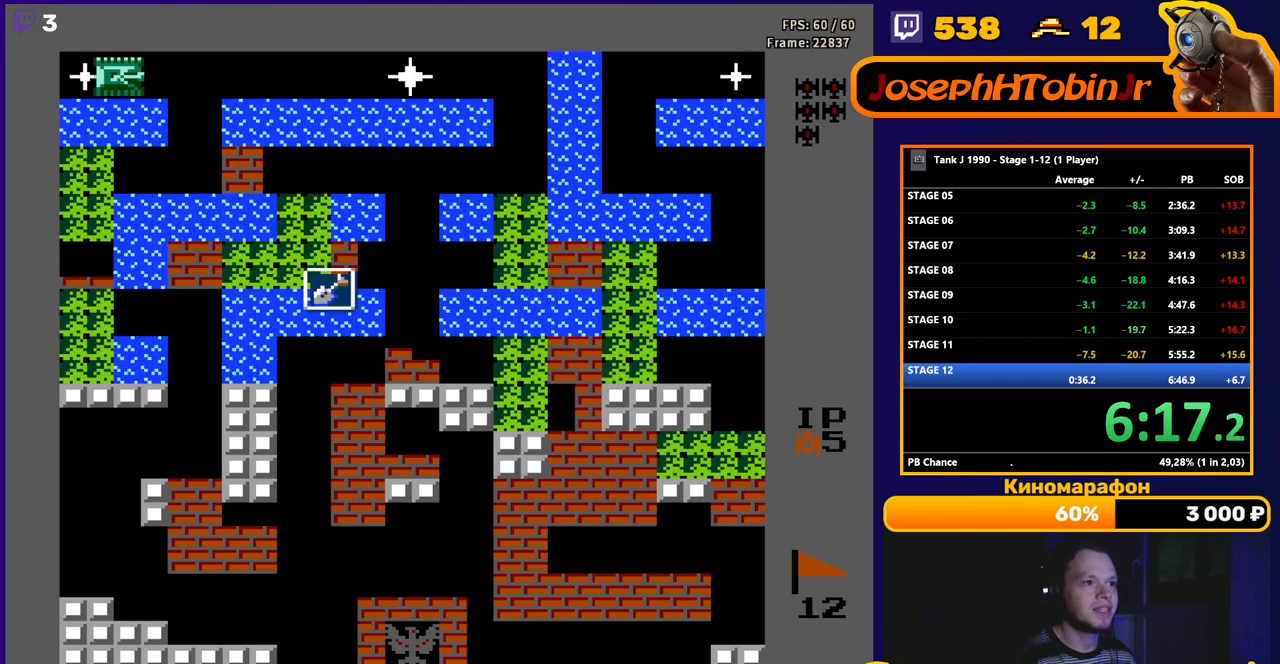
{"buttons": ["DPAD_RIGHT"], "events": [[367, "DPAD_LEFT", "up"], [450, "B", "up"], [467, "DPAD_RIGHT", "down"]]}
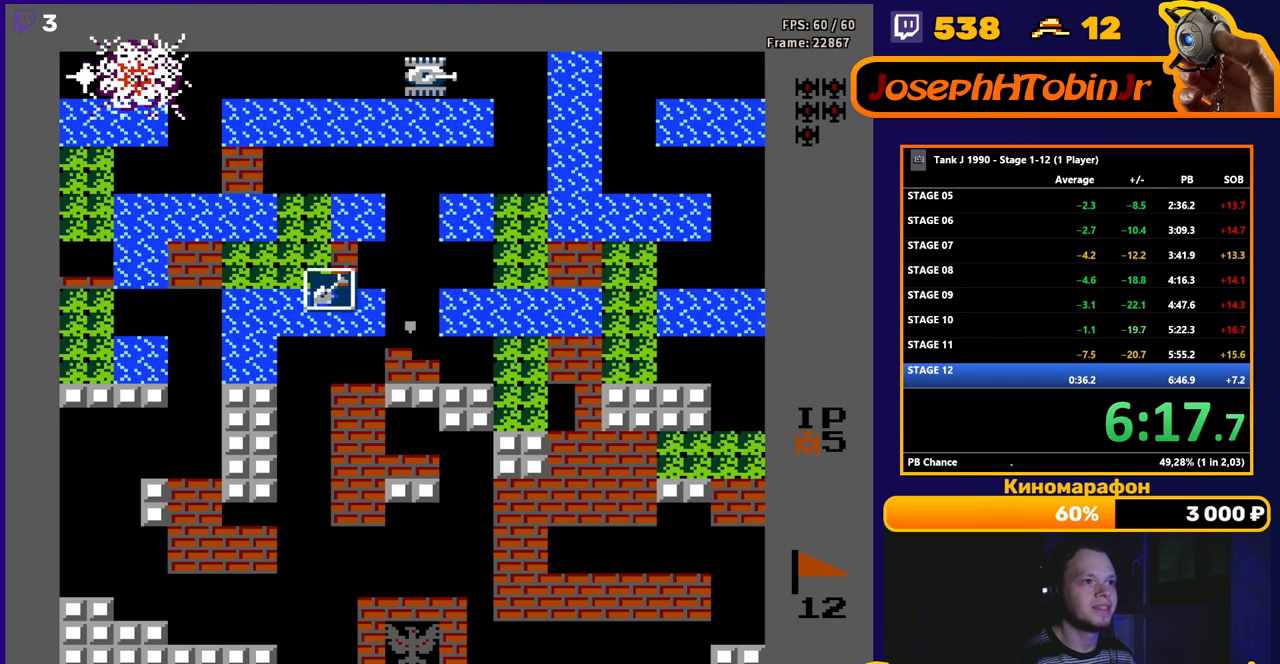
{"buttons": ["B"], "events": [[17, "B", "down"], [233, "B", "up"], [250, "DPAD_RIGHT", "up"], [267, "DPAD_LEFT", "down"], [300, "B", "down"], [467, "DPAD_LEFT", "up"]]}
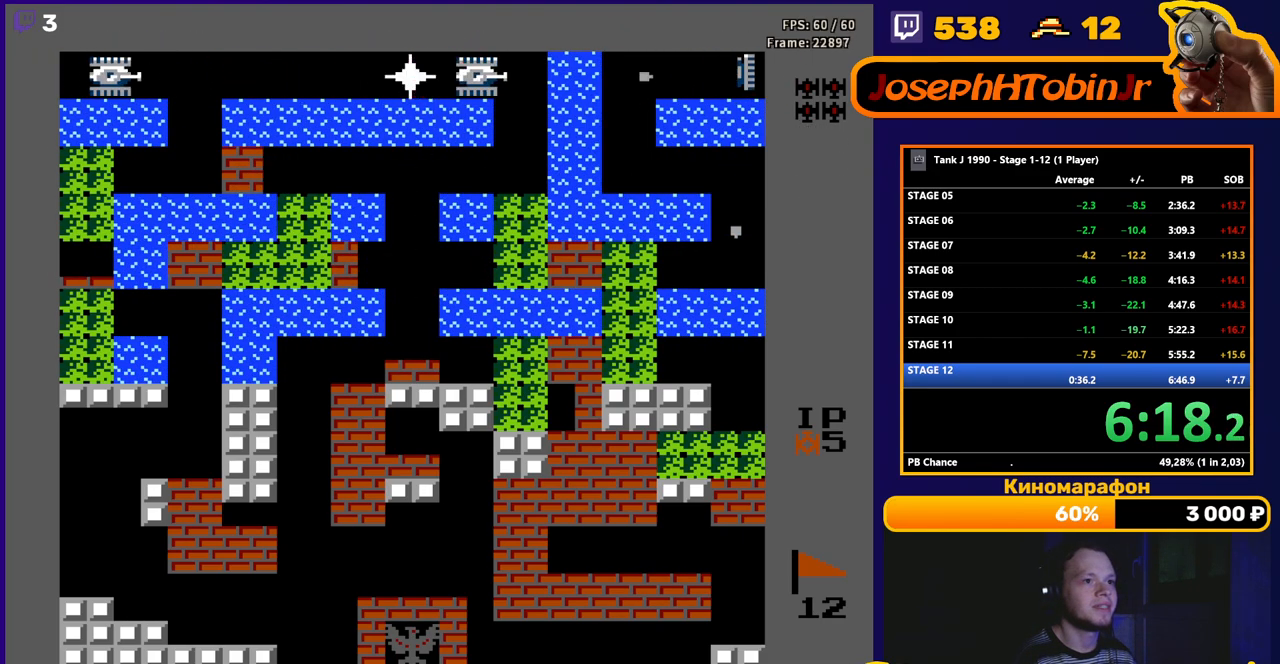
{"buttons": ["B", "DPAD_RIGHT"], "events": [[133, "DPAD_RIGHT", "down"], [167, "B", "up"], [200, "B", "down"]]}
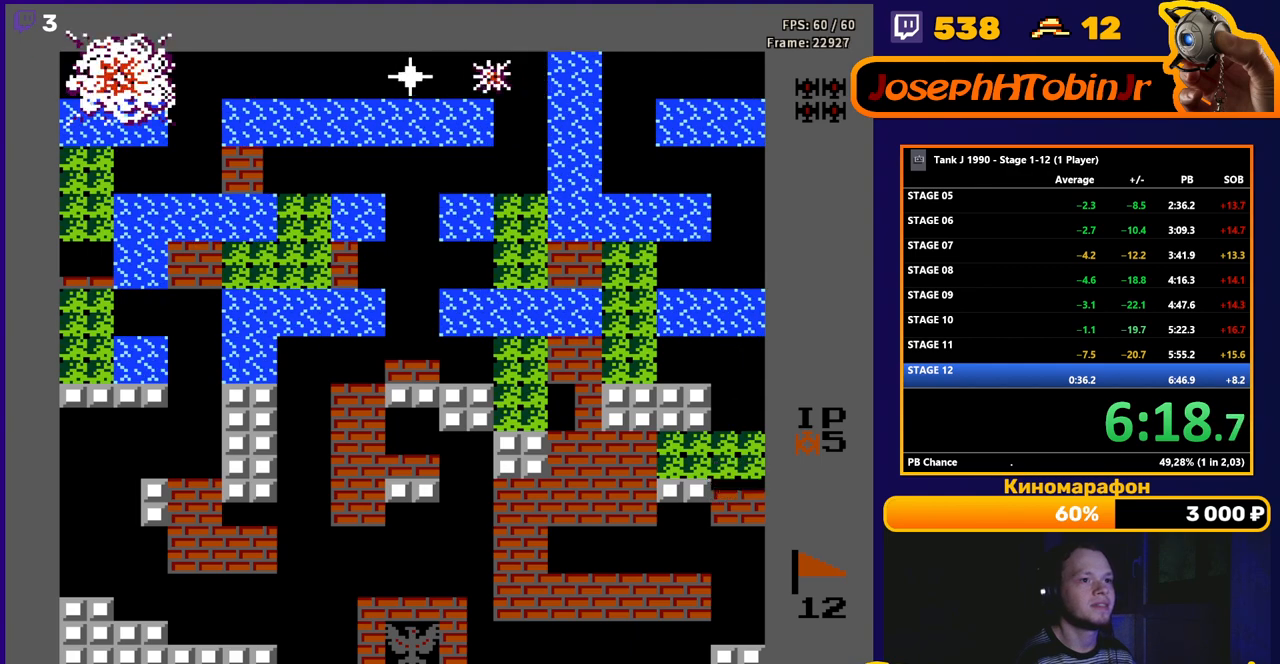
{"buttons": ["B"], "events": [[33, "DPAD_RIGHT", "up"], [167, "DPAD_RIGHT", "down"], [317, "DPAD_RIGHT", "up"], [417, "DPAD_RIGHT", "down"], [500, "DPAD_RIGHT", "up"]]}
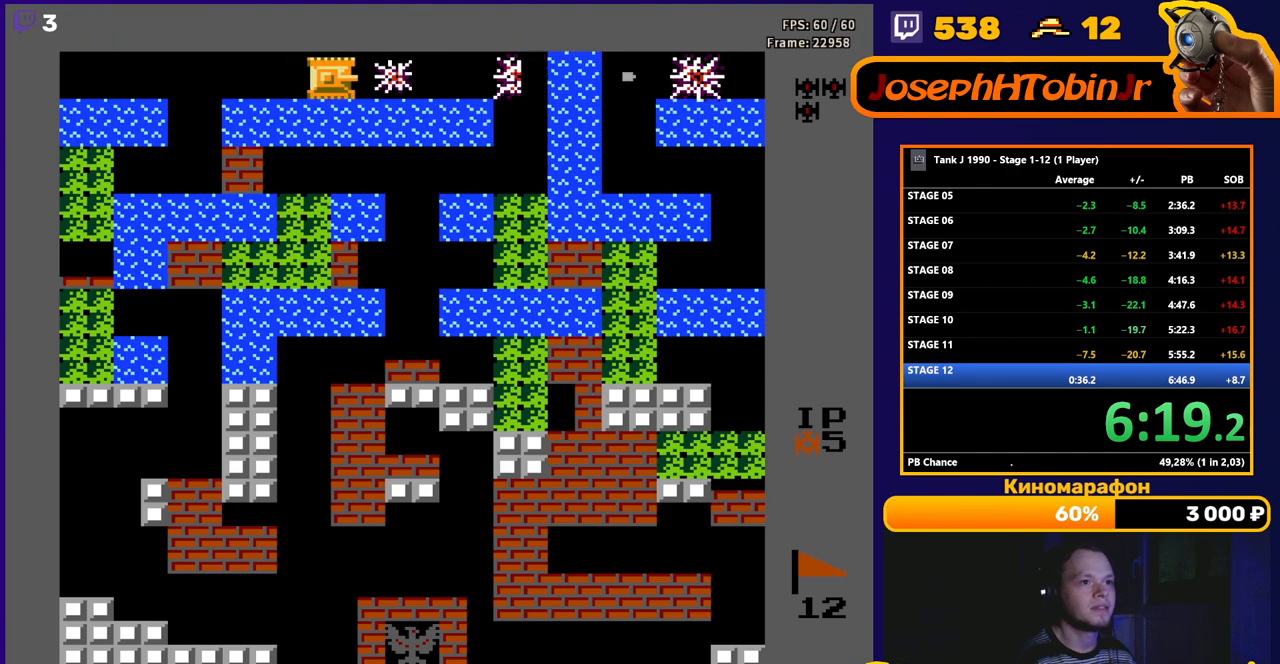
{"buttons": ["B"], "events": []}
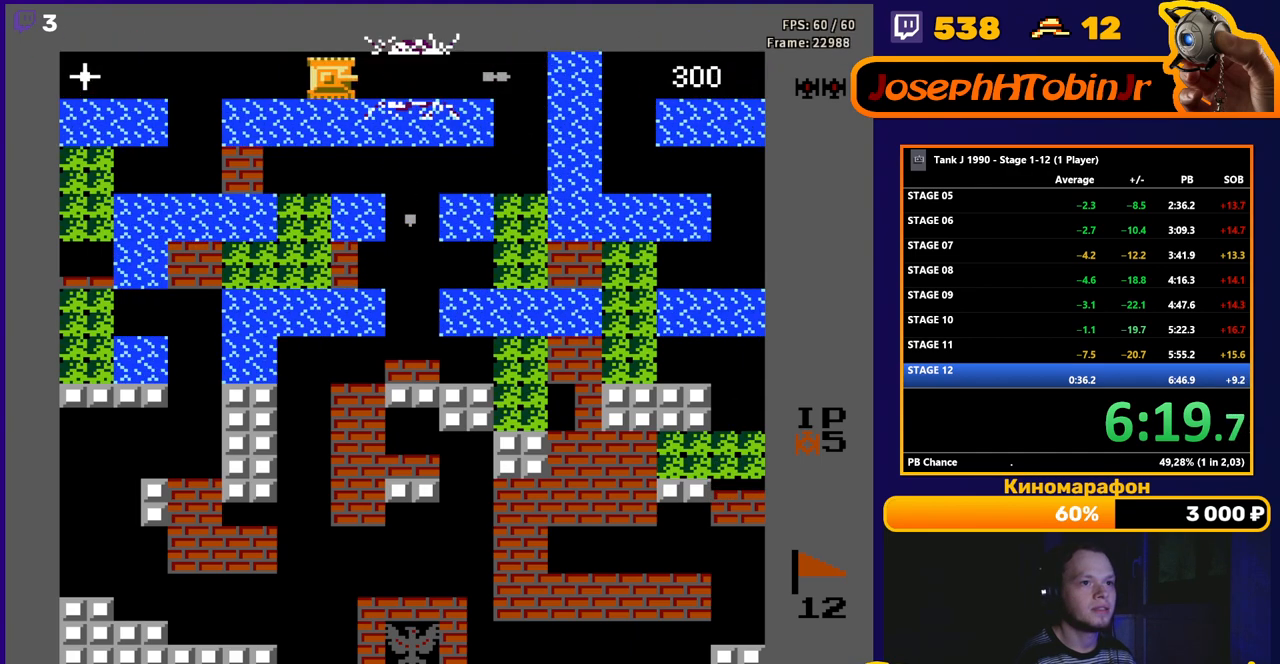
{"buttons": ["B", "DPAD_LEFT"], "events": [[83, "DPAD_RIGHT", "down"], [150, "DPAD_RIGHT", "up"], [500, "DPAD_LEFT", "down"]]}
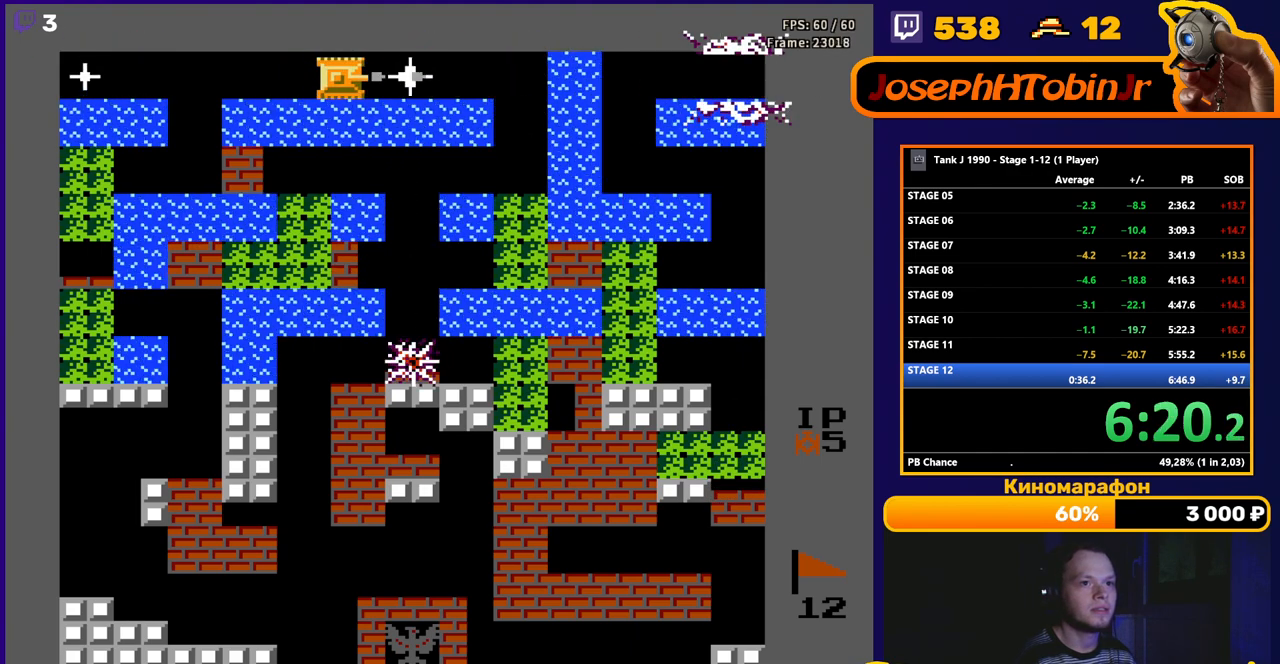
{"buttons": ["B"], "events": [[17, "B", "up"], [250, "B", "down"], [483, "DPAD_LEFT", "up"]]}
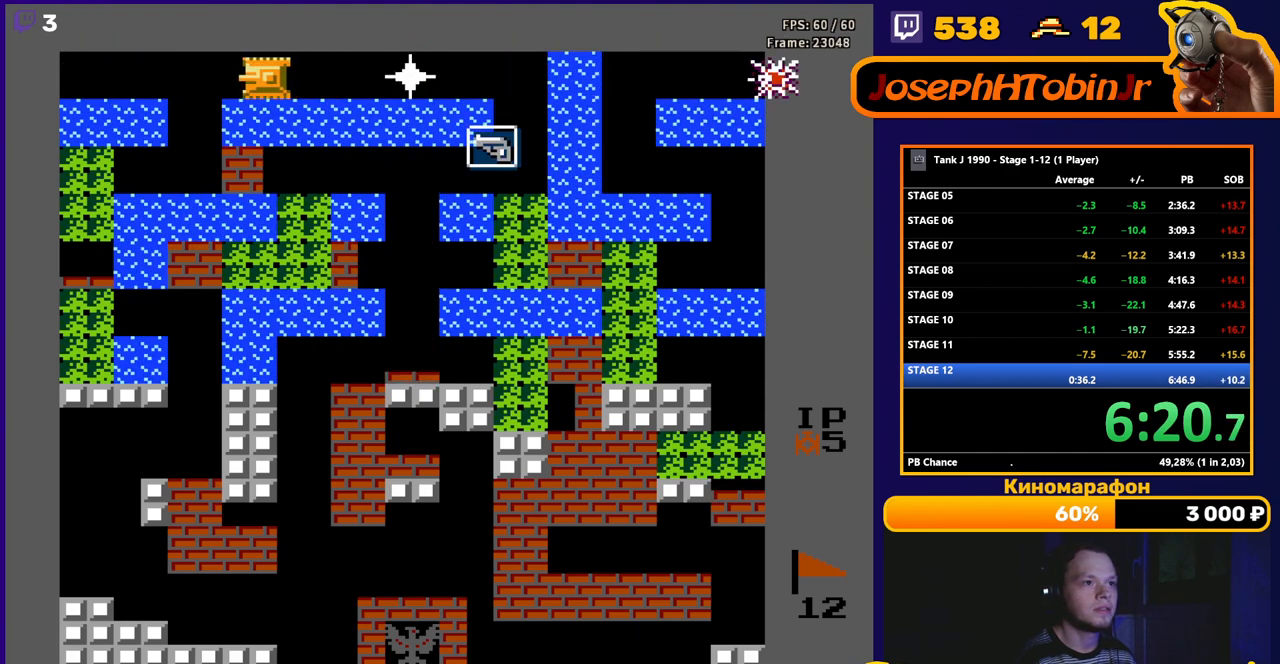
{"buttons": ["B", "DPAD_RIGHT"], "events": [[317, "B", "up"], [317, "DPAD_RIGHT", "down"], [383, "B", "down"]]}
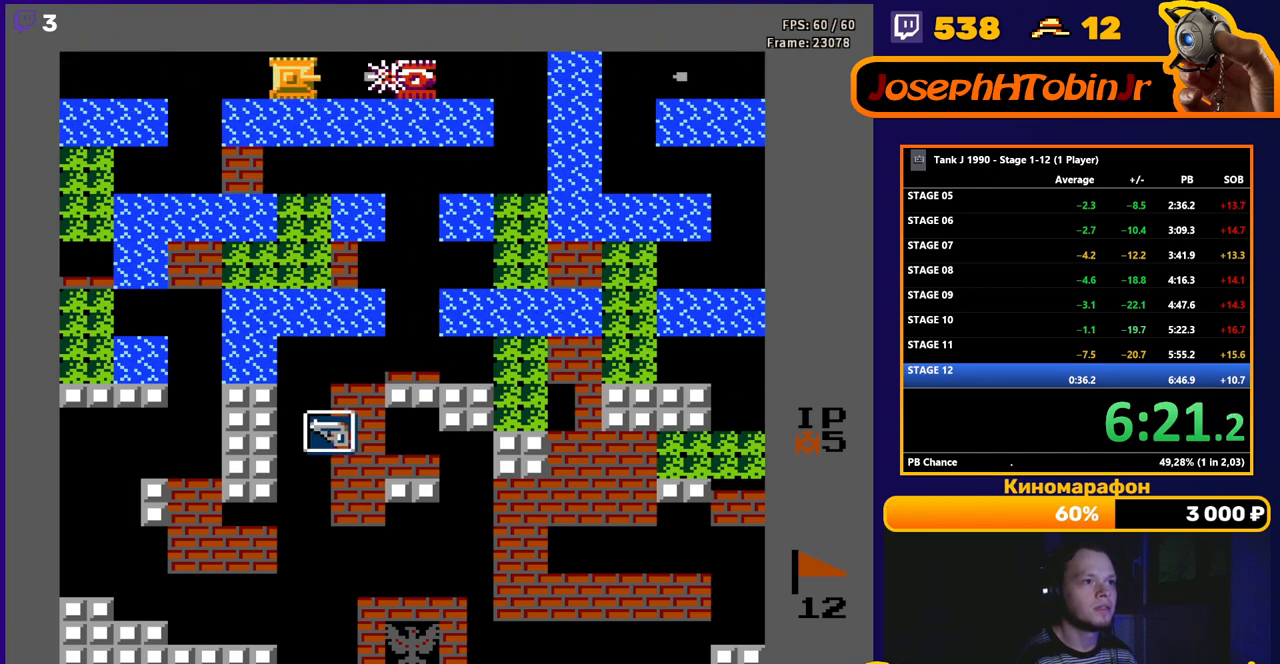
{"buttons": ["B", "DPAD_RIGHT"], "events": []}
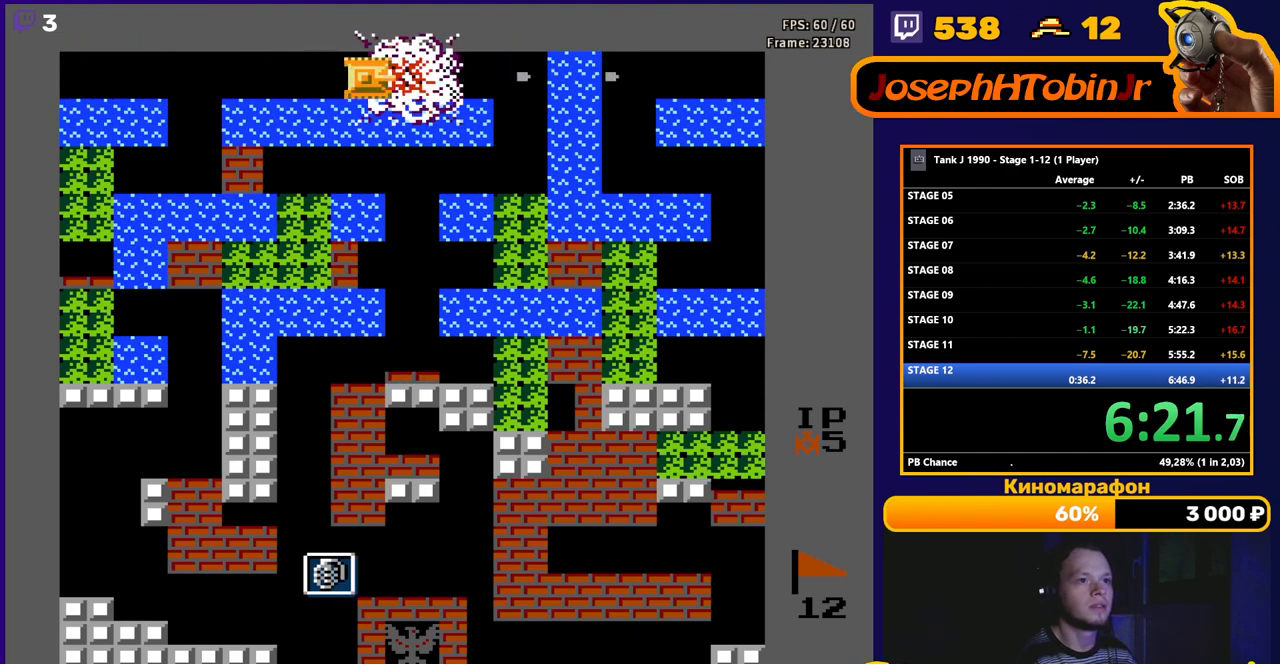
{"buttons": ["DPAD_RIGHT"], "events": [[483, "B", "up"]]}
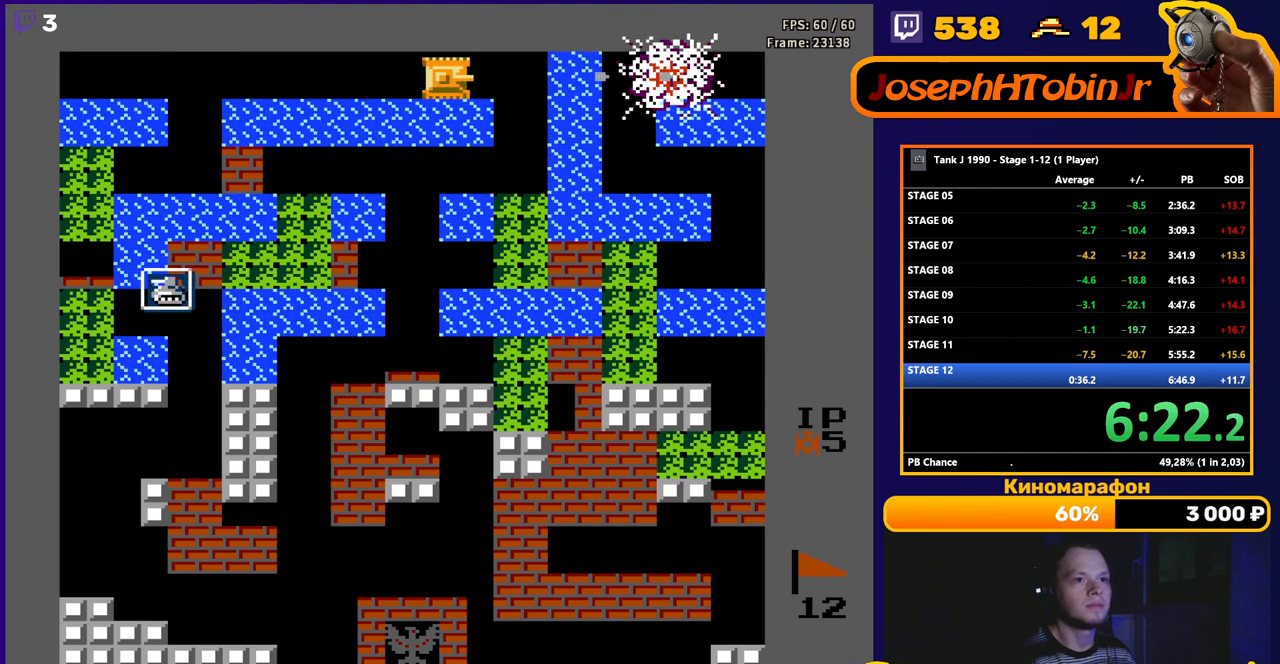
{"buttons": [], "events": [[350, "DPAD_RIGHT", "up"]]}